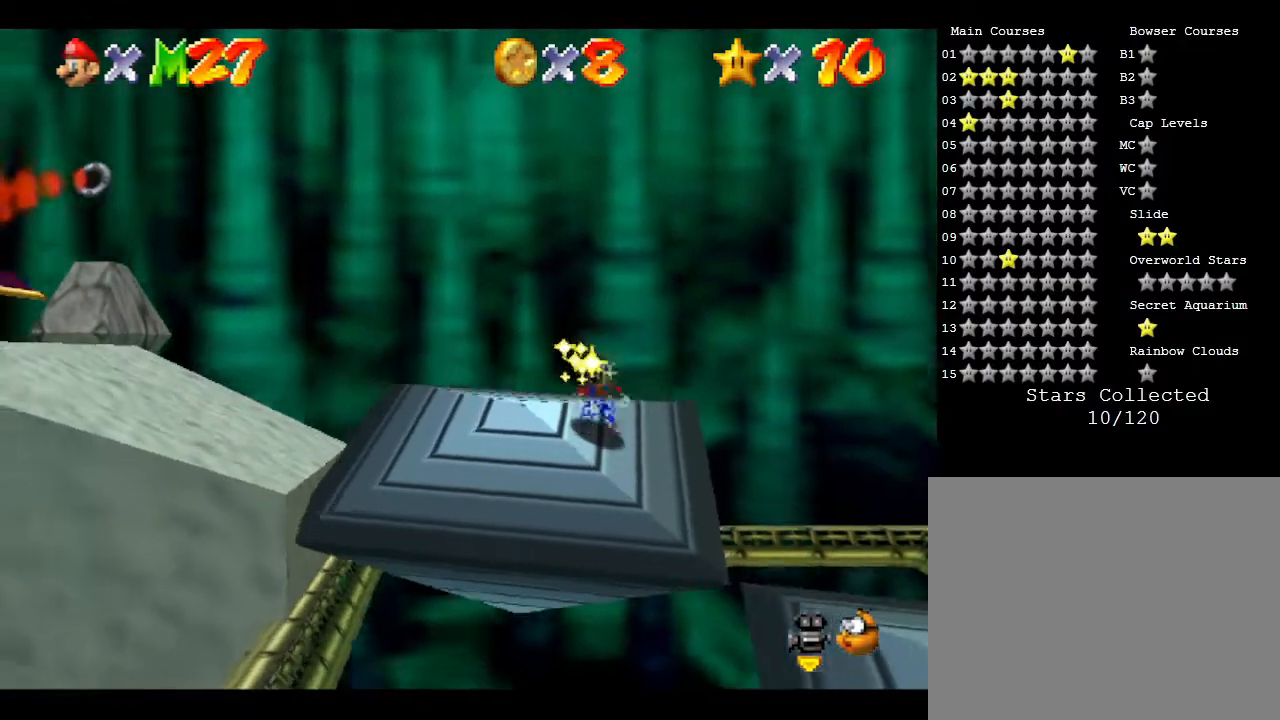
Gameplay with a controller (Nintendo layout); each line is a JSON object with the inputs held at the frame after it. "events" lists button and stick changes between this image and that frame as [ms after this image, input, new state], when the widget could be followed in between. Not read: L3 R3.
{"buttons": ["C_LEFT"], "left_stick": "center", "events": [[383, "C_LEFT", "down"]]}
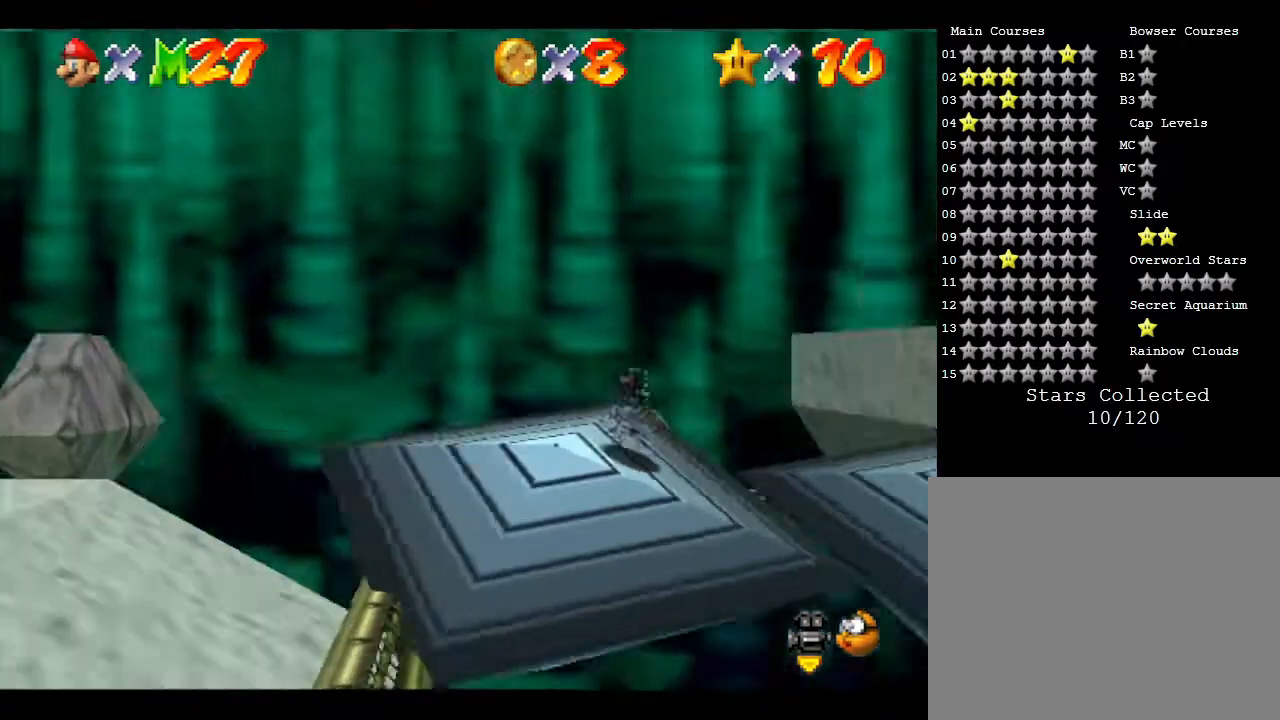
{"buttons": [], "left_stick": "center", "events": [[117, "C_LEFT", "up"]]}
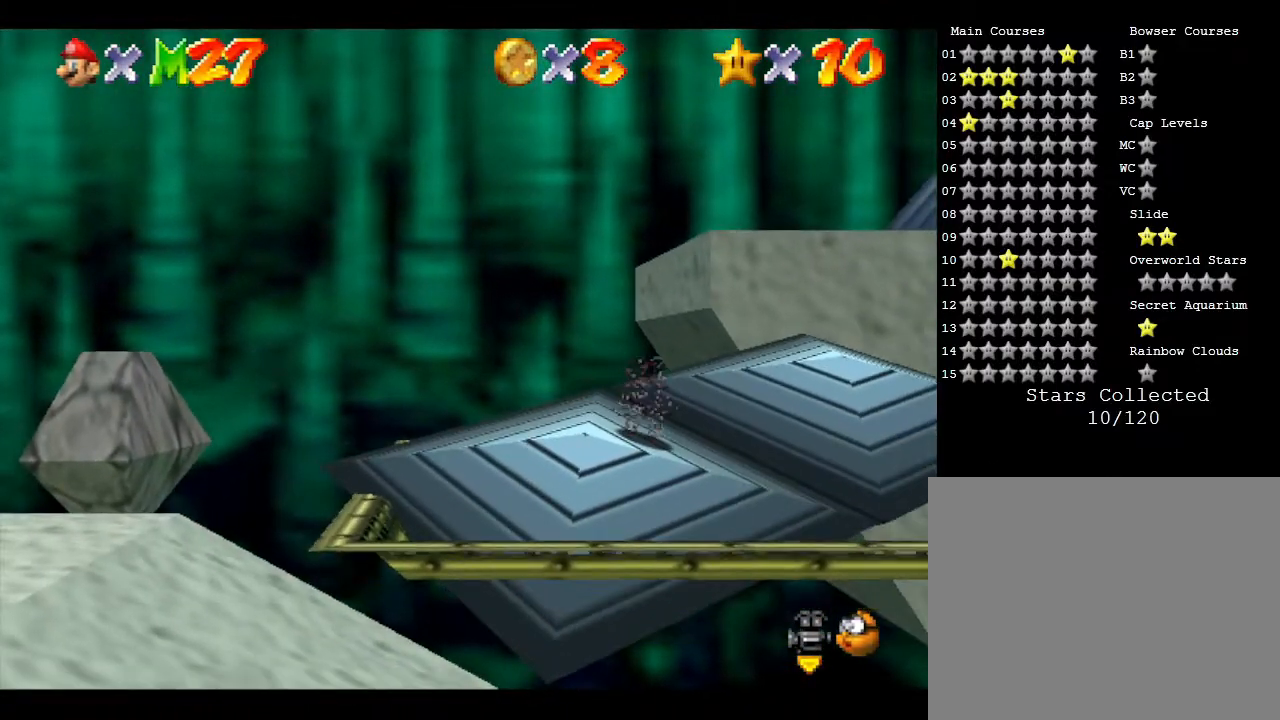
{"buttons": ["C_RIGHT"], "left_stick": "center", "events": [[367, "C_RIGHT", "down"]]}
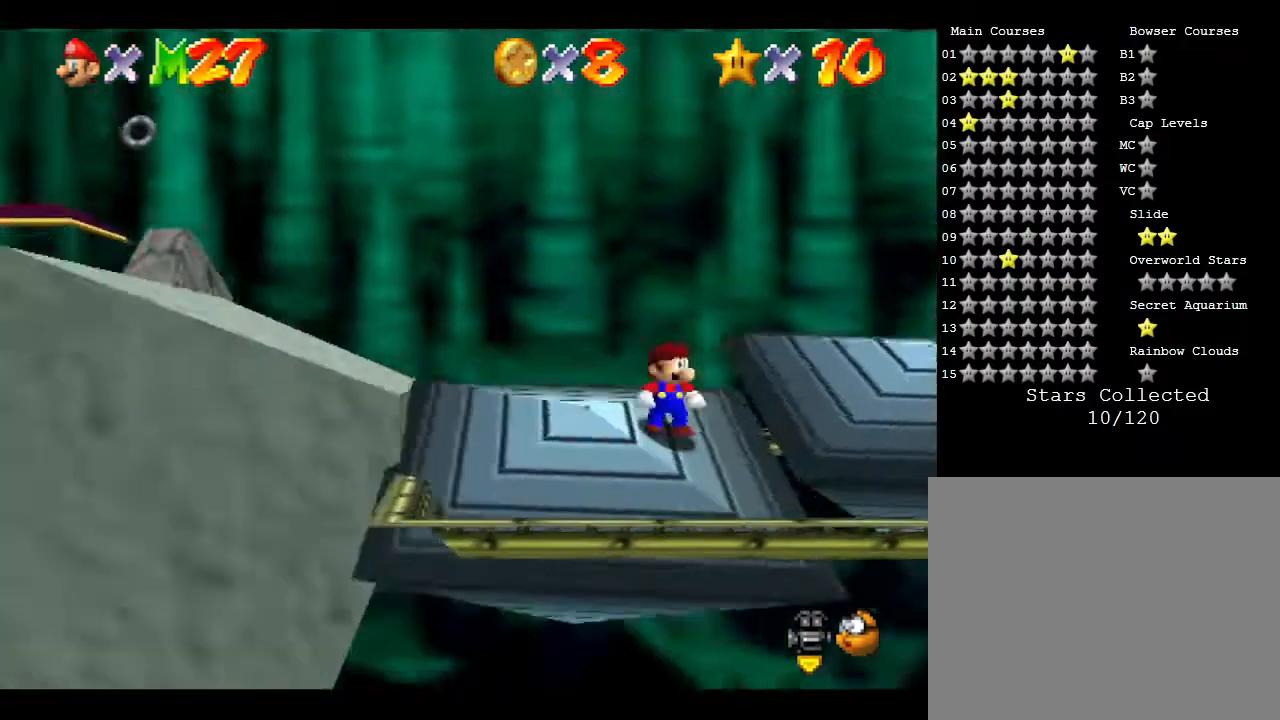
{"buttons": [], "left_stick": "center", "events": [[17, "C_RIGHT", "up"]]}
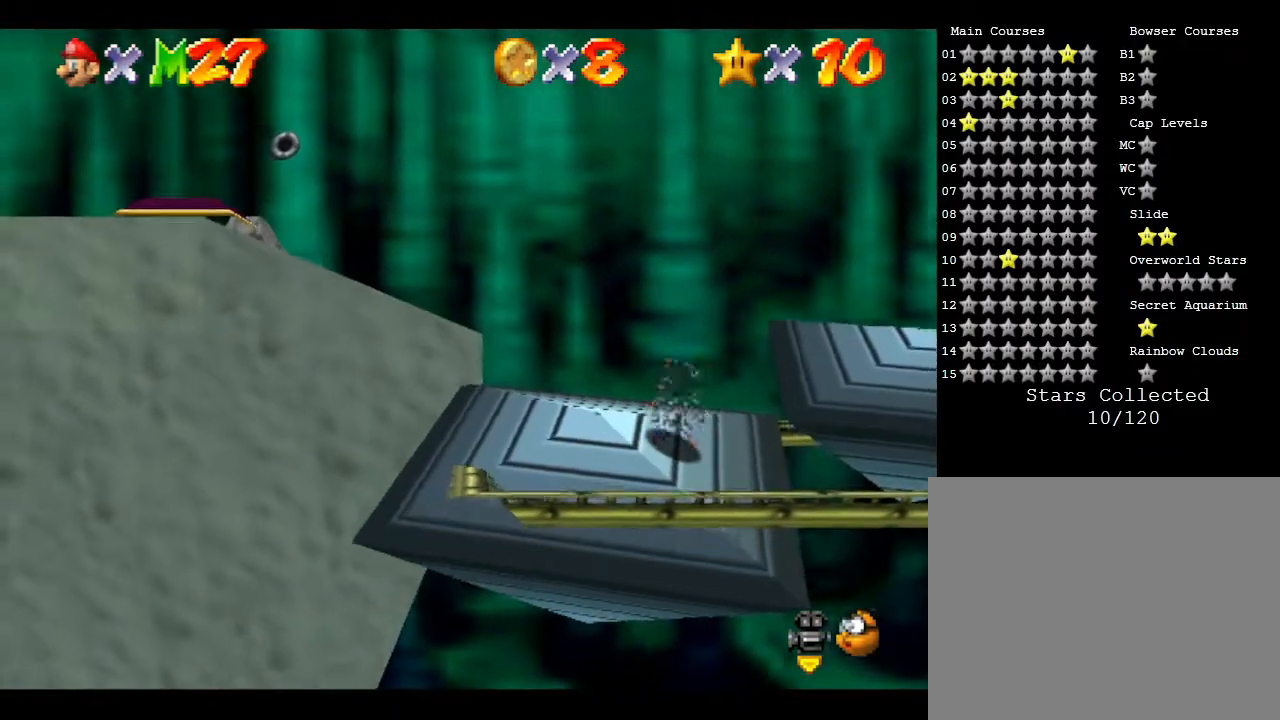
{"buttons": [], "left_stick": "center", "events": [[250, "C_LEFT", "down"], [450, "C_LEFT", "up"]]}
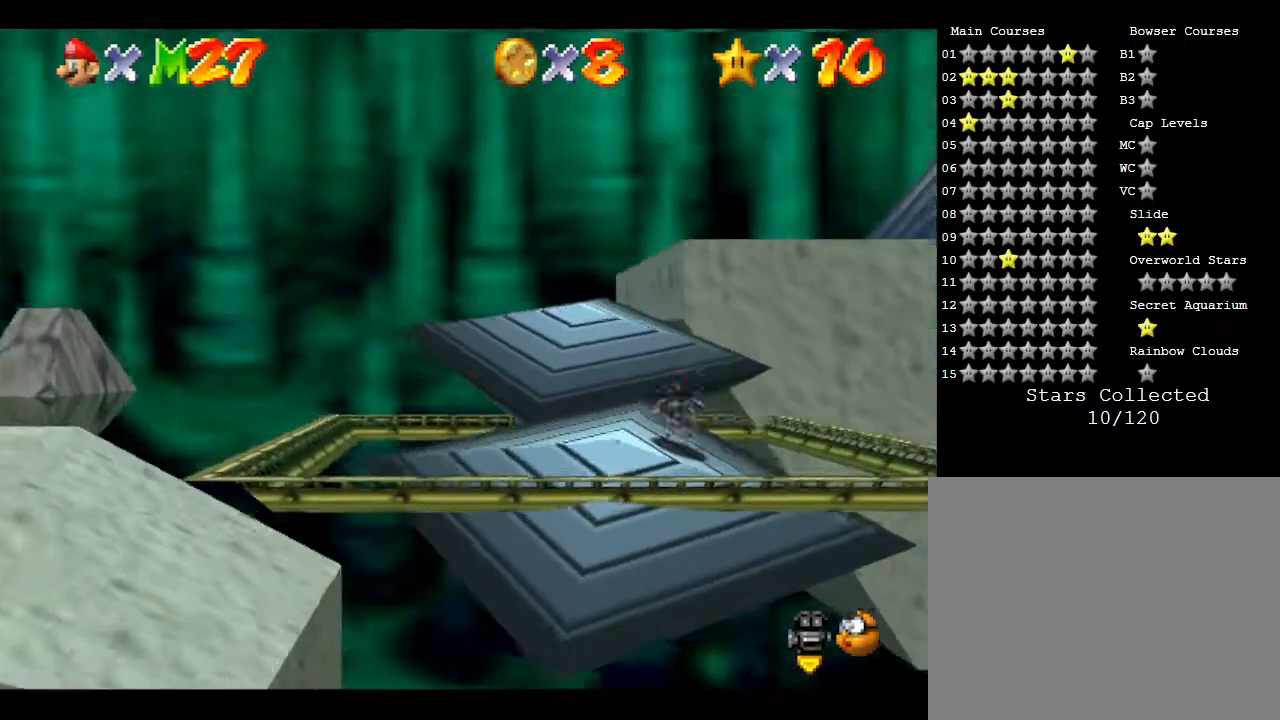
{"buttons": [], "left_stick": "center", "events": [[117, "C_LEFT", "down"], [233, "C_LEFT", "up"]]}
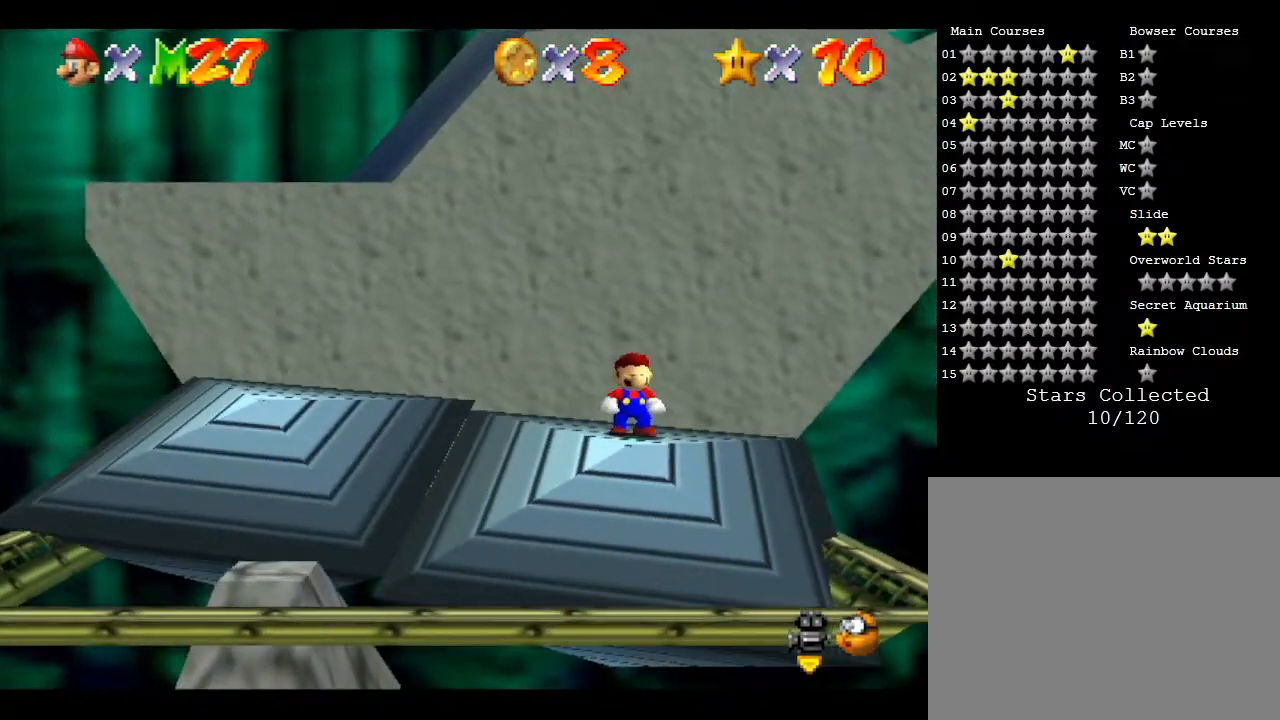
{"buttons": [], "left_stick": "center", "events": [[150, "C_LEFT", "down"], [367, "C_LEFT", "up"]]}
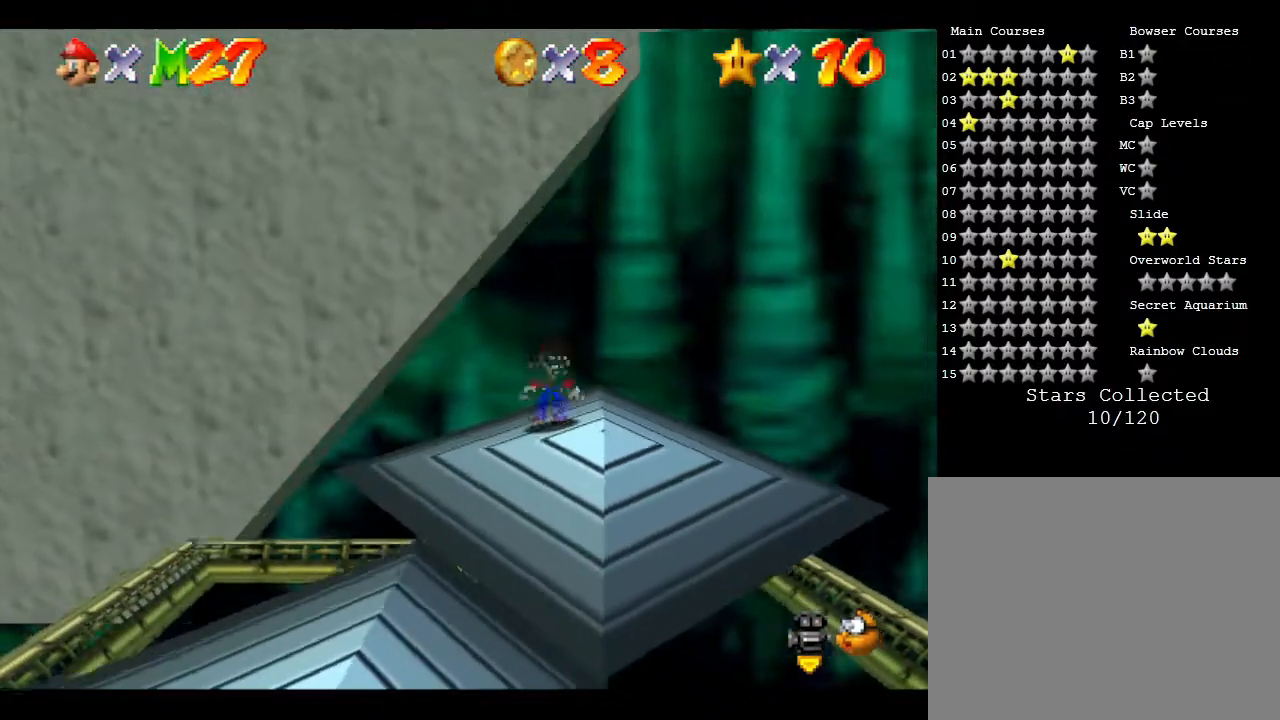
{"buttons": [], "left_stick": "center", "events": [[300, "C_RIGHT", "down"], [433, "C_RIGHT", "up"]]}
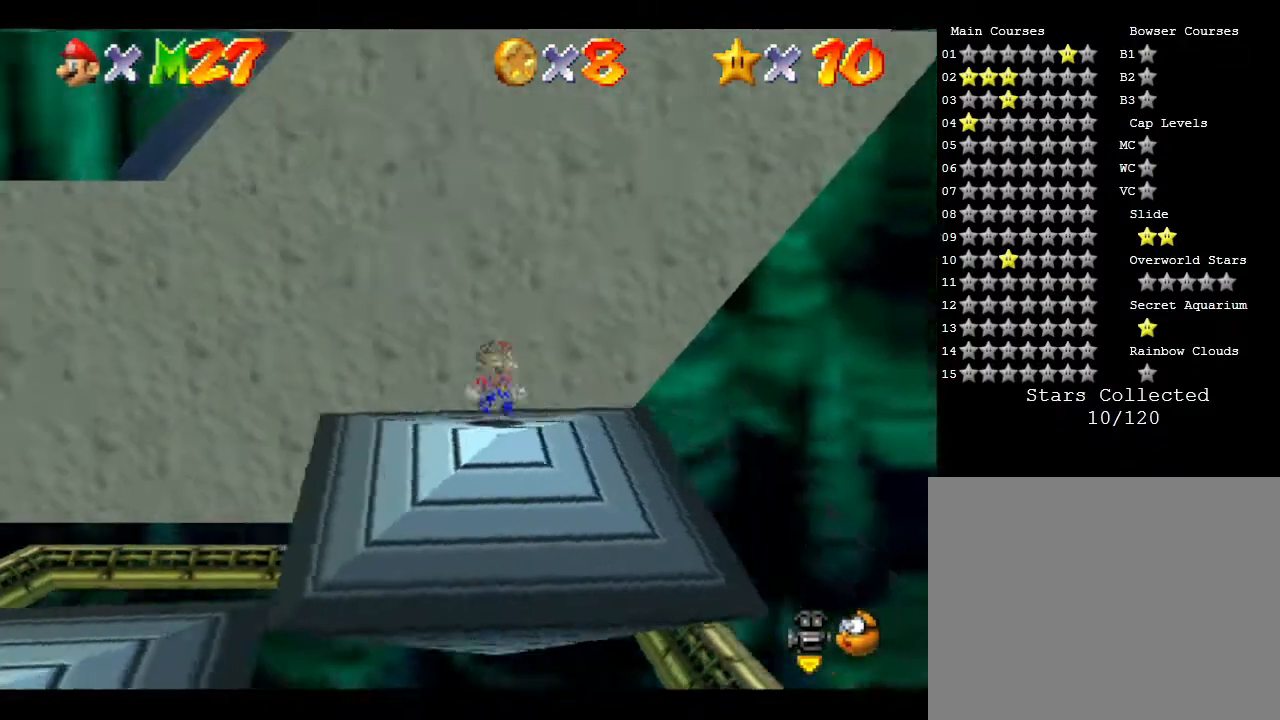
{"buttons": [], "left_stick": "center", "events": [[67, "C_RIGHT", "down"], [167, "C_RIGHT", "up"]]}
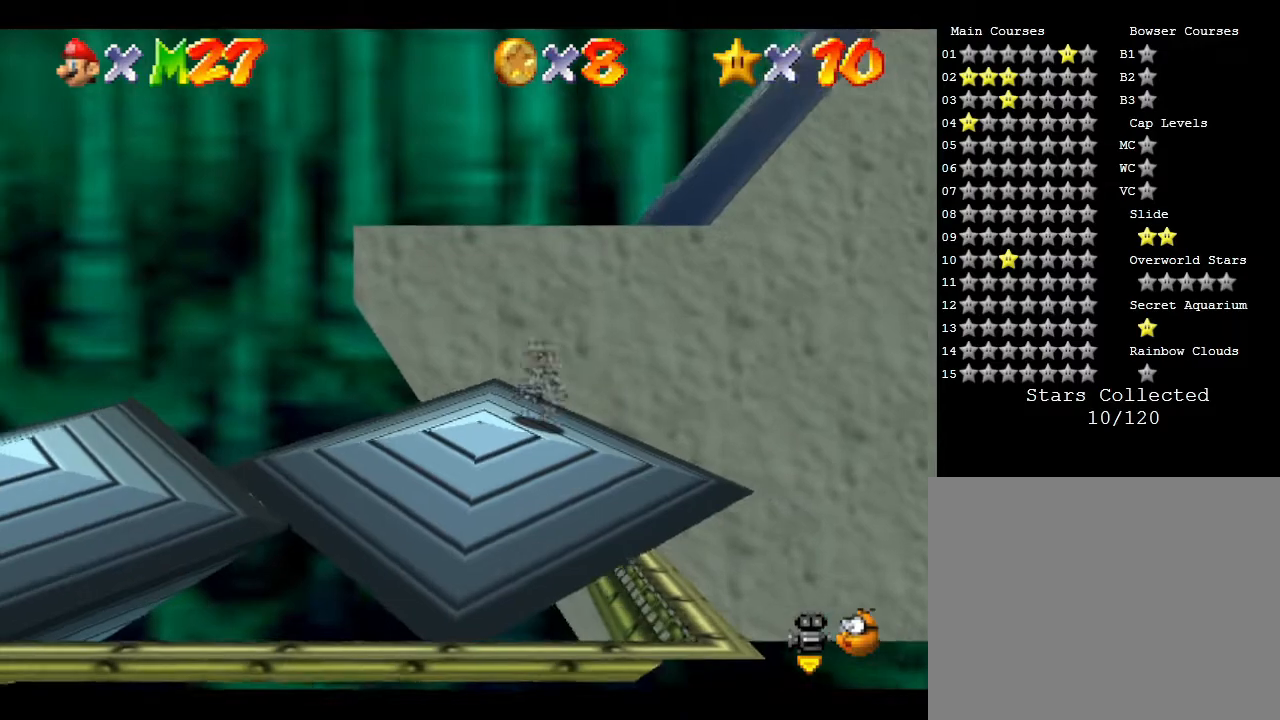
{"buttons": ["A"], "left_stick": "right", "events": [[83, "left_stick", "right"], [183, "A", "down"]]}
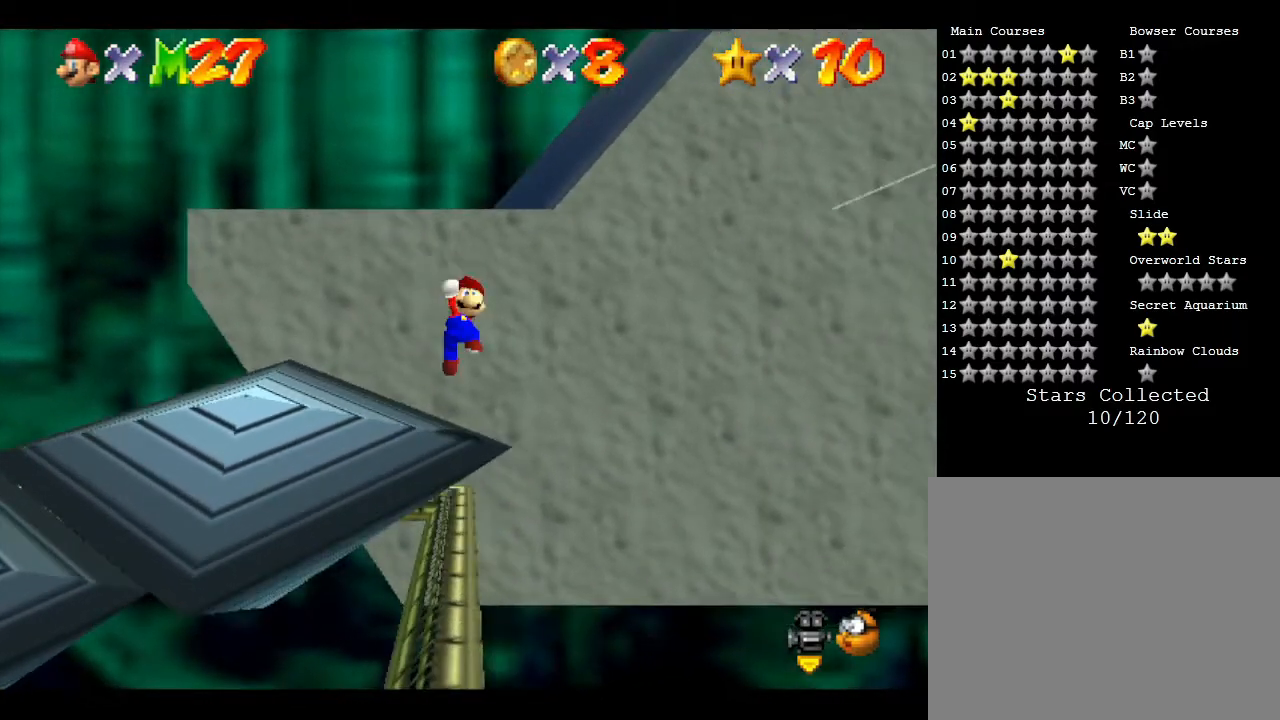
{"buttons": [], "left_stick": "center", "events": [[117, "A", "up"], [233, "left_stick", "center"]]}
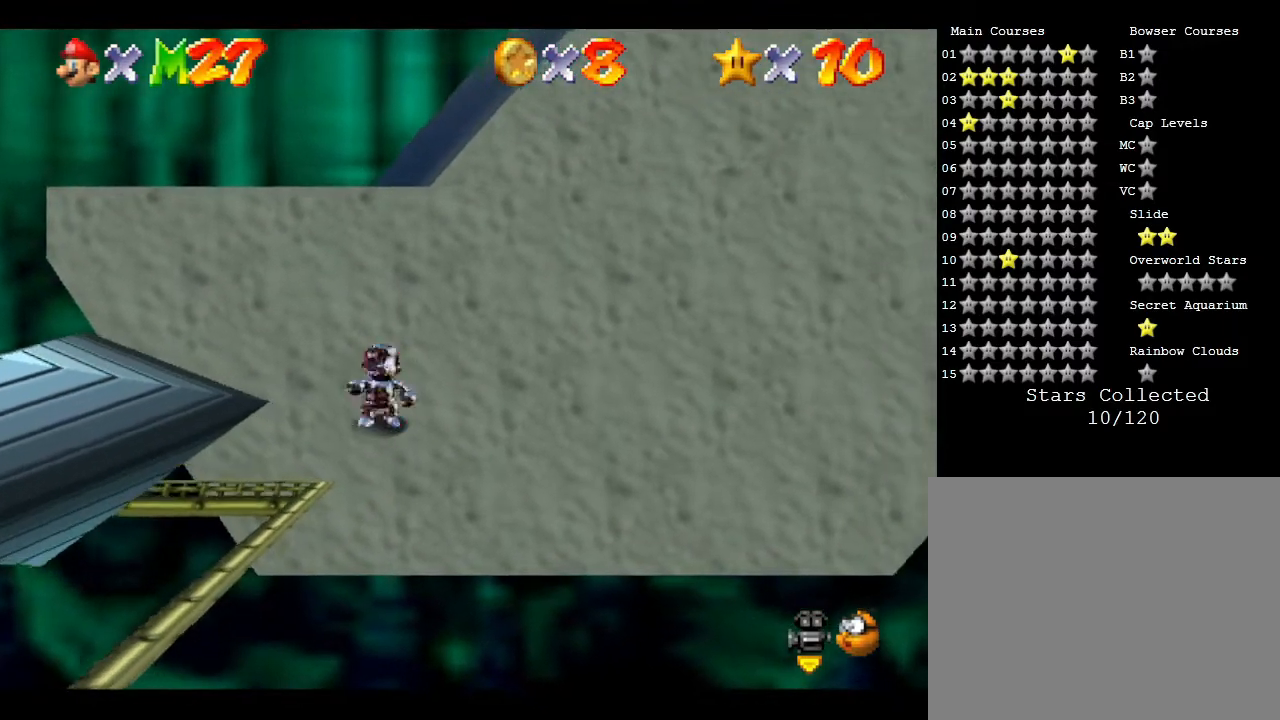
{"buttons": ["C_RIGHT"], "left_stick": "center", "events": [[417, "C_RIGHT", "down"]]}
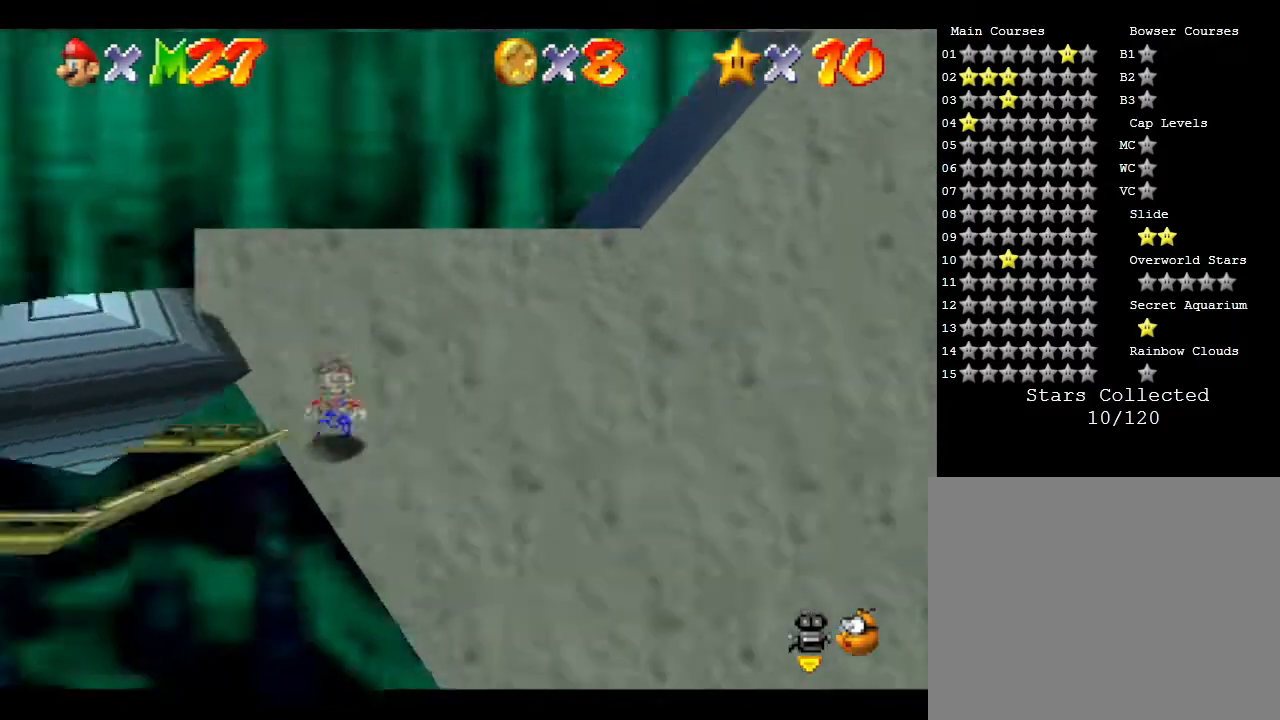
{"buttons": ["C_RIGHT"], "left_stick": "center", "events": [[33, "C_RIGHT", "up"], [417, "C_RIGHT", "down"]]}
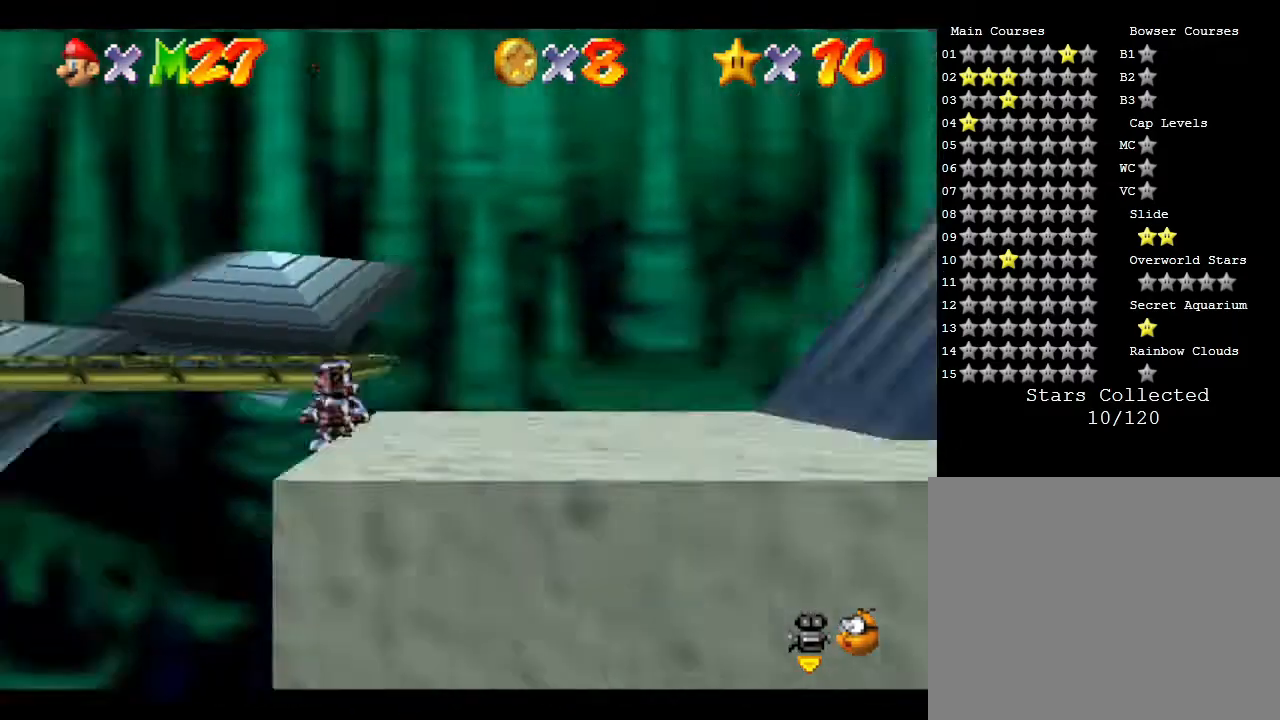
{"buttons": [], "left_stick": "center", "events": [[67, "C_RIGHT", "up"]]}
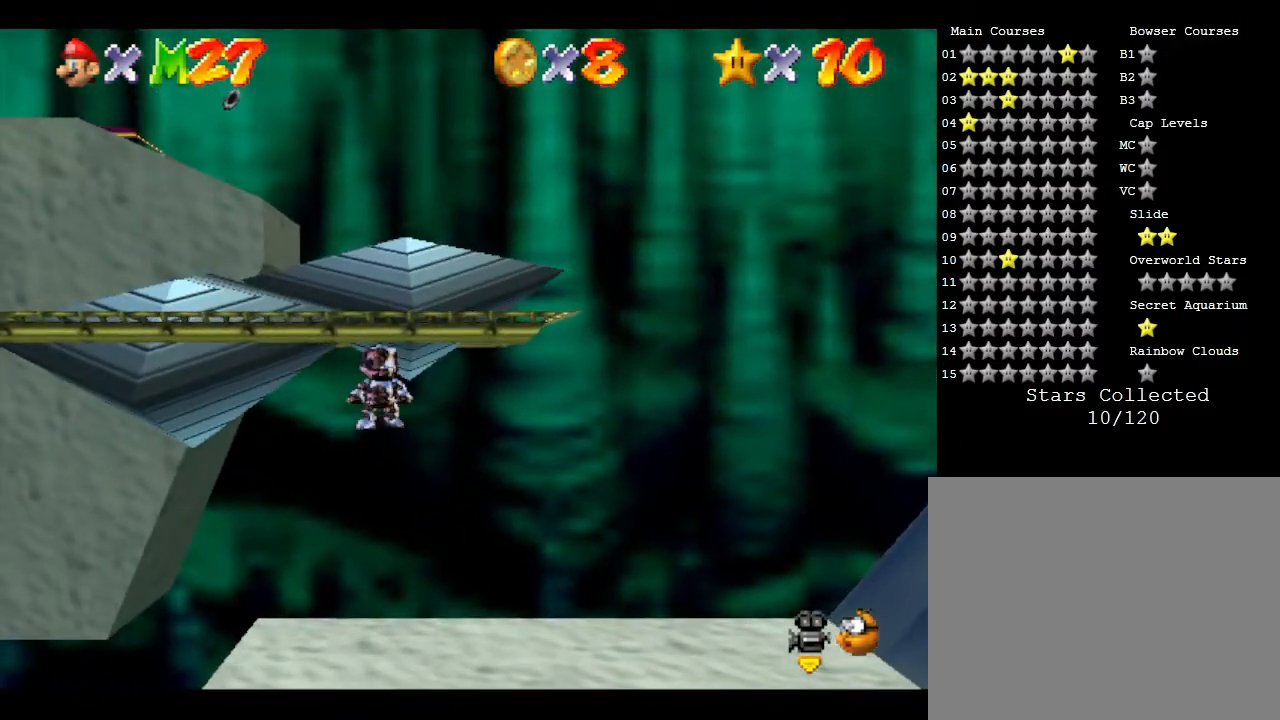
{"buttons": [], "left_stick": "center", "events": [[233, "C_LEFT", "down"], [417, "C_LEFT", "up"]]}
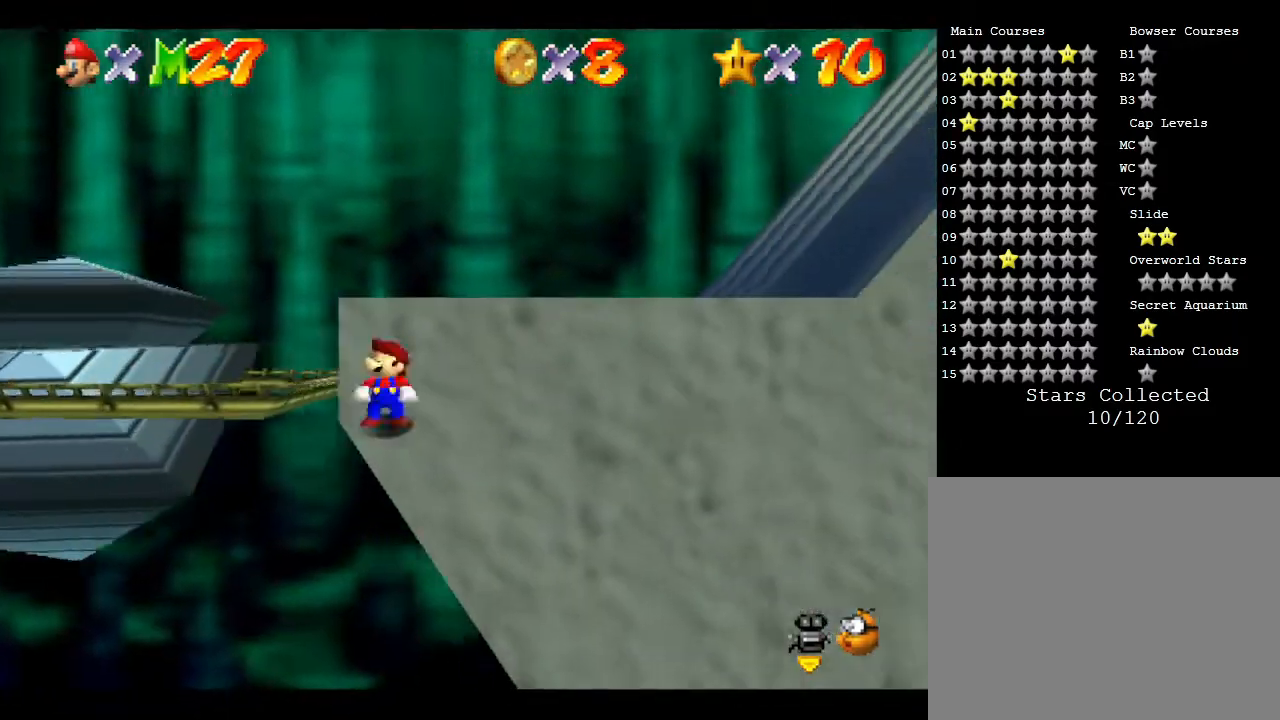
{"buttons": [], "left_stick": "center", "events": [[300, "C_RIGHT", "down"], [433, "C_RIGHT", "up"]]}
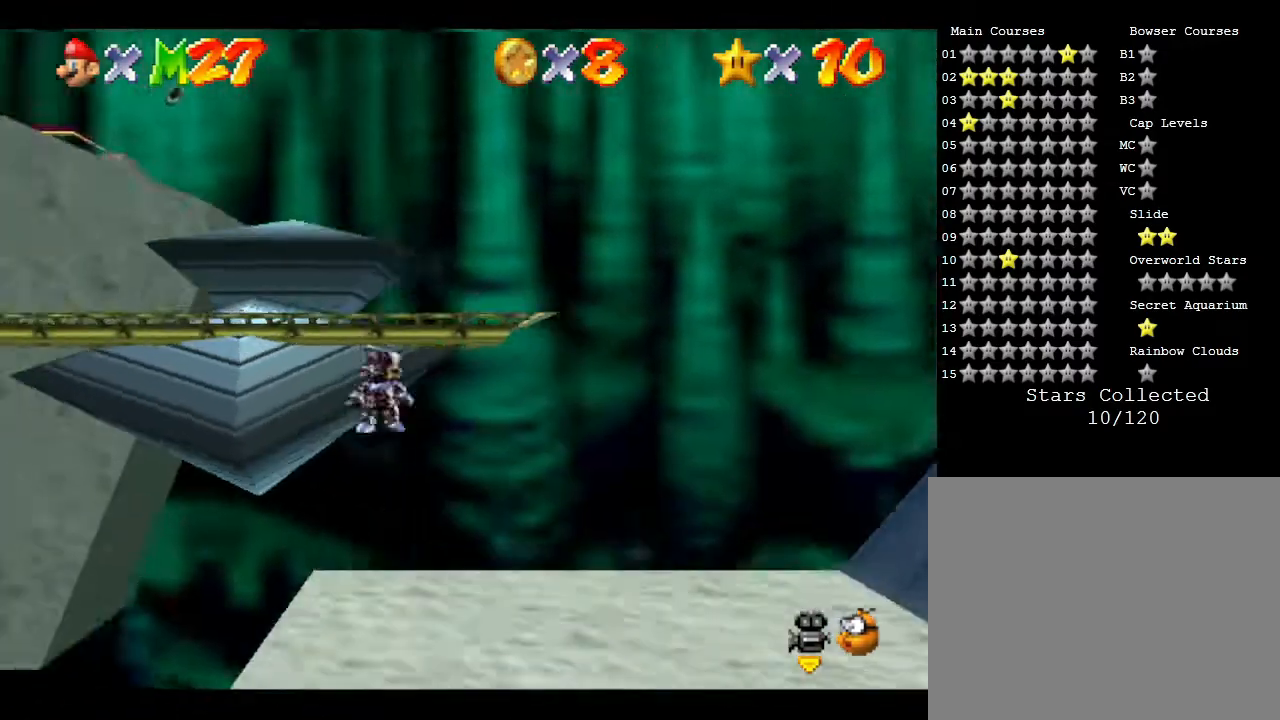
{"buttons": [], "left_stick": "center", "events": [[150, "C_RIGHT", "down"], [267, "C_RIGHT", "up"]]}
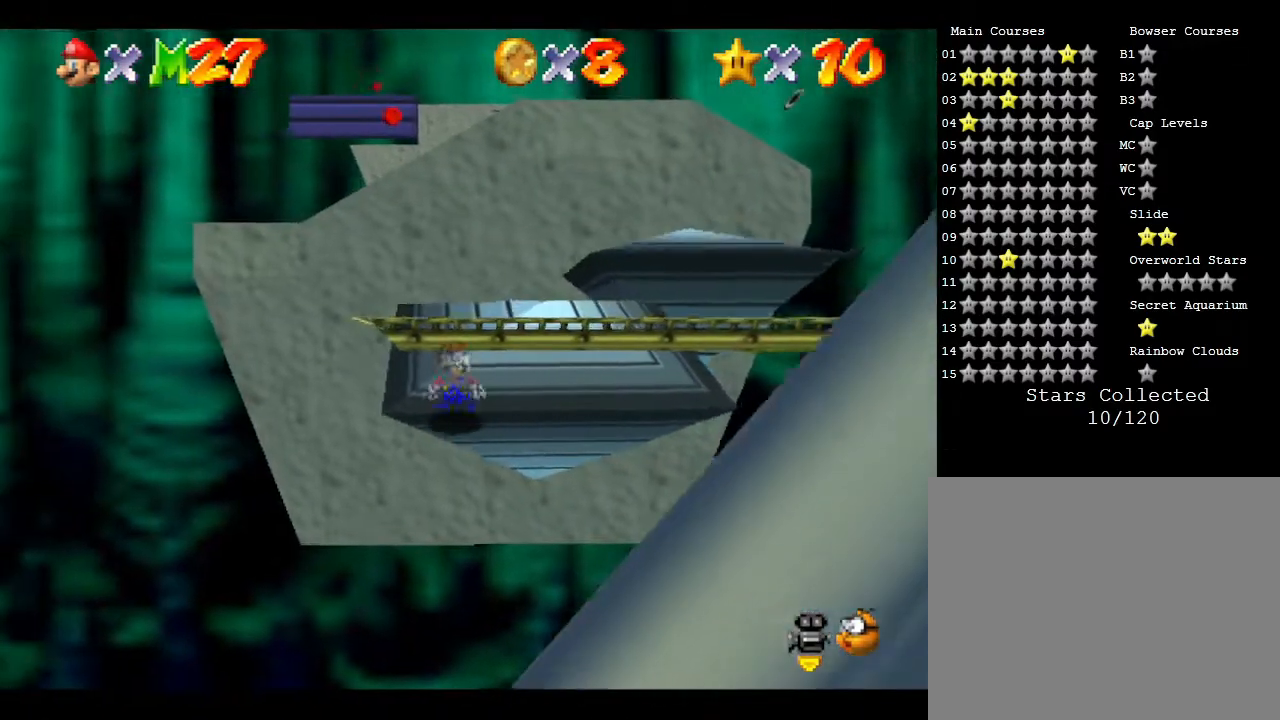
{"buttons": [], "left_stick": "center", "events": []}
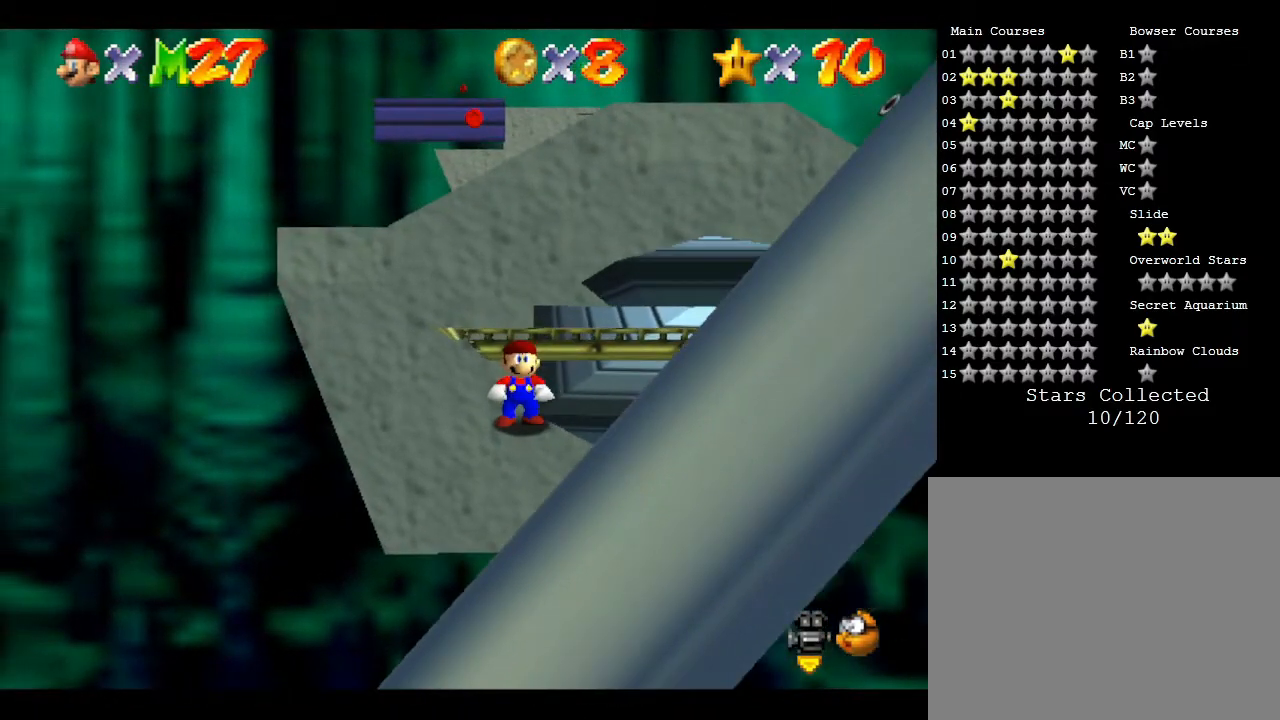
{"buttons": [], "left_stick": "center", "events": []}
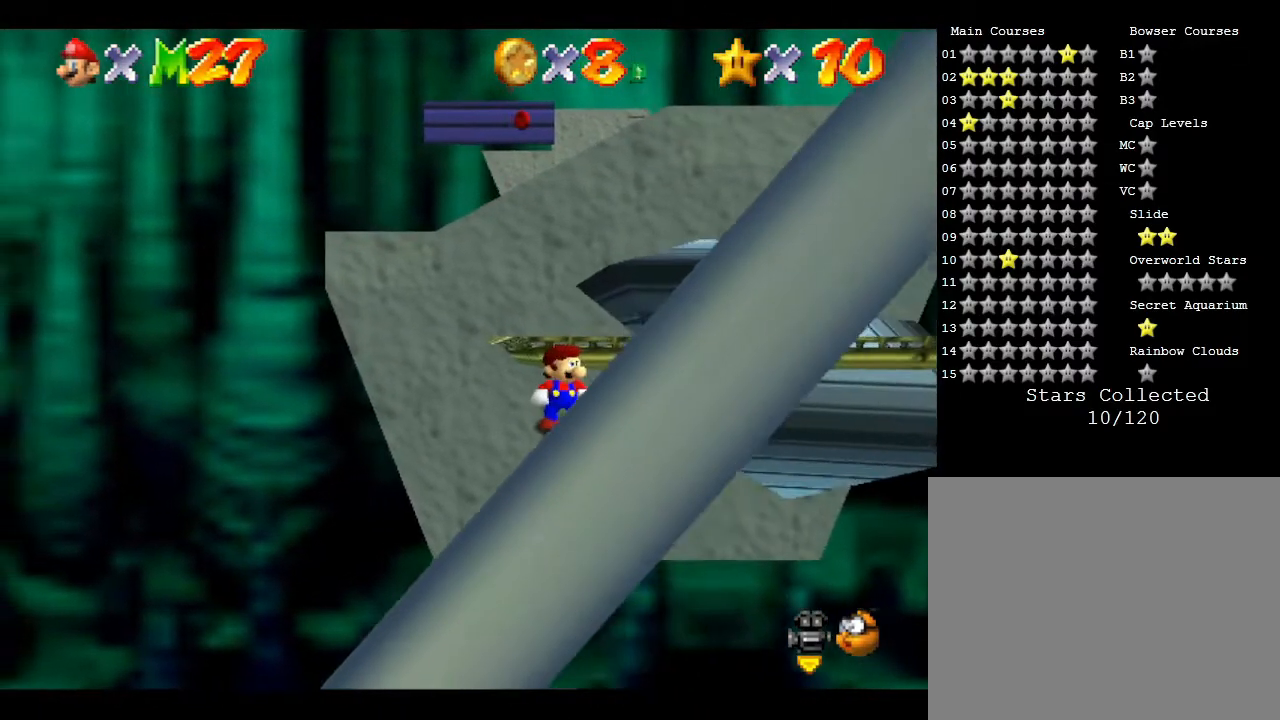
{"buttons": [], "left_stick": "center", "events": []}
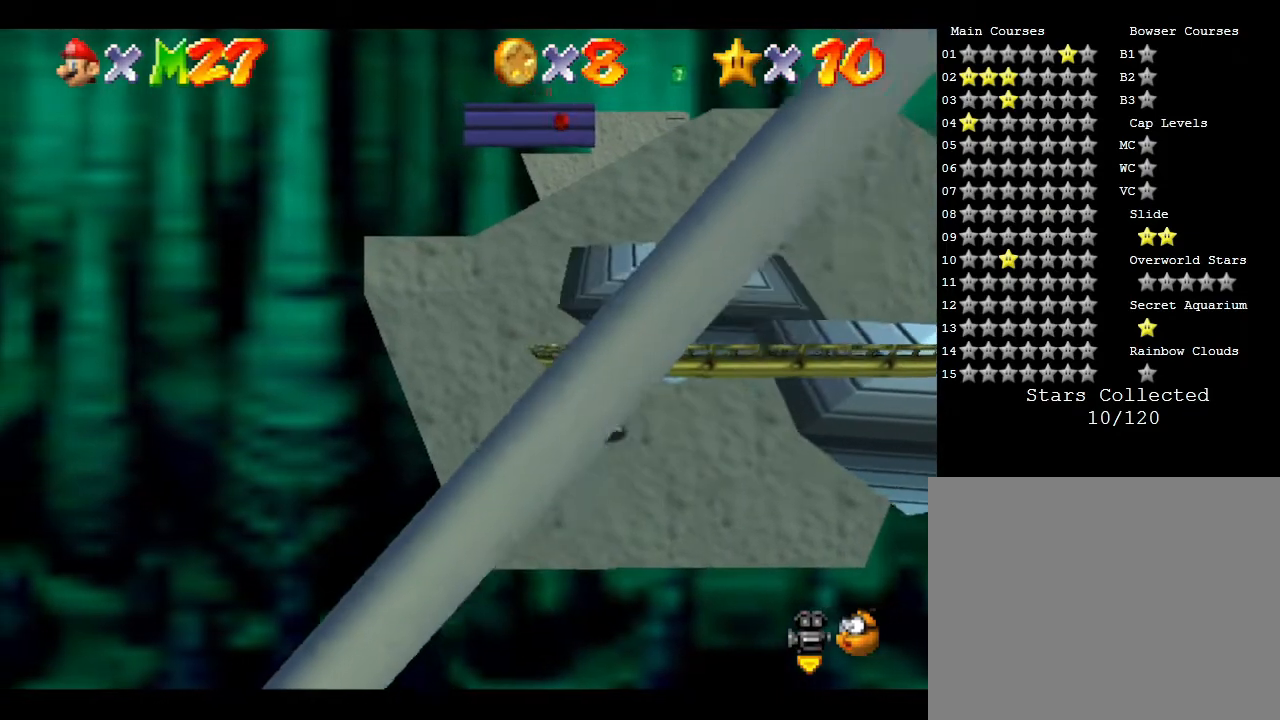
{"buttons": [], "left_stick": "down-left", "events": [[167, "left_stick", "down-left"]]}
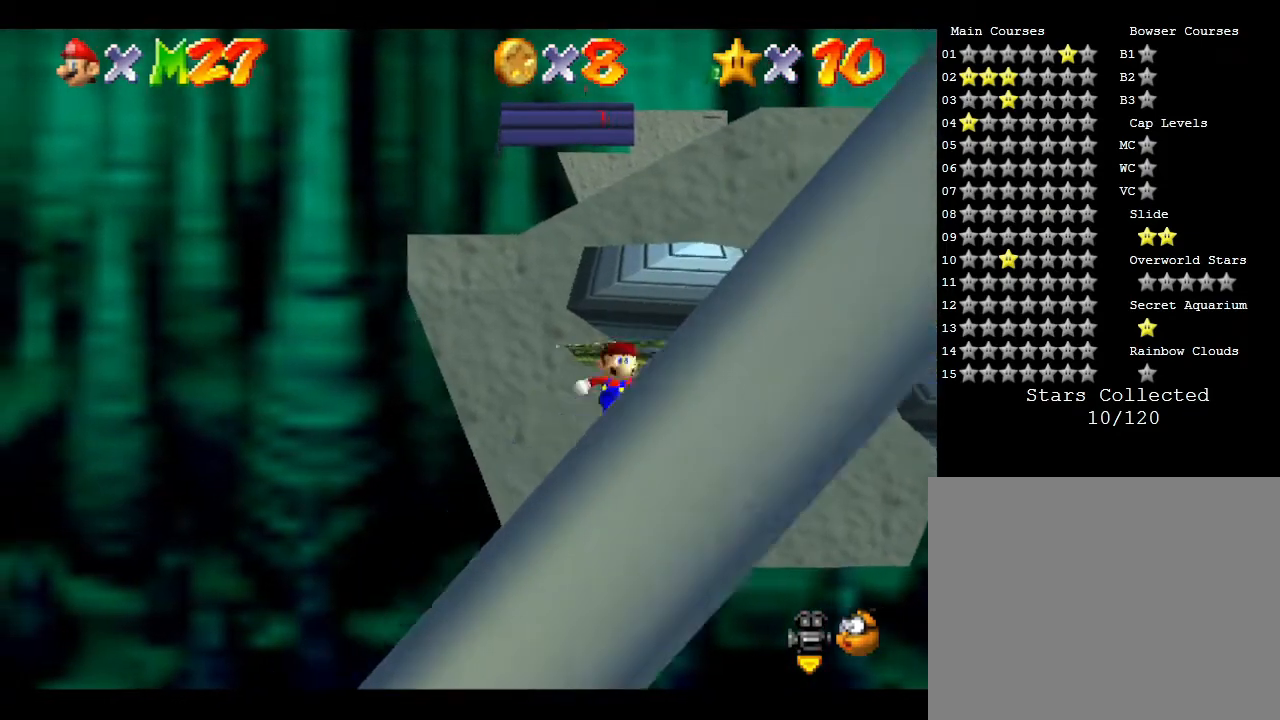
{"buttons": [], "left_stick": "down-left", "events": []}